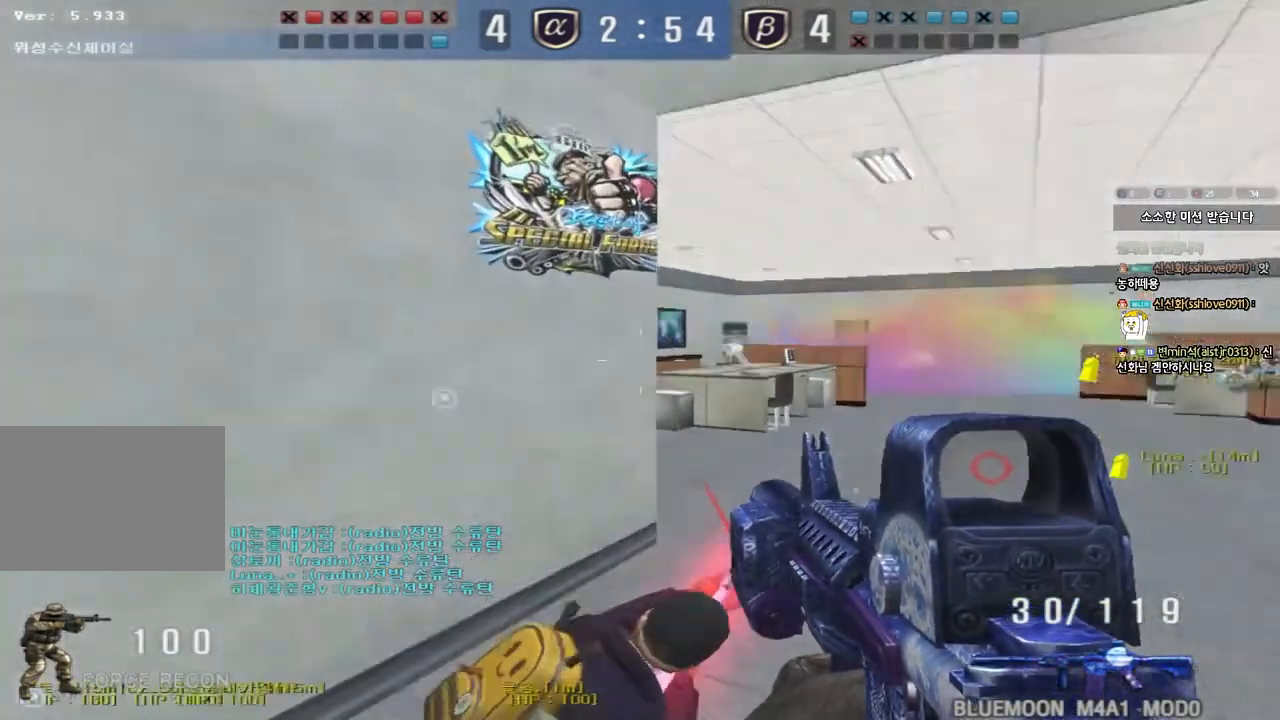
Gameplay with keyboard; each line is a JSON object with the keys held at the frame after it. "events" lists presses ("down") and releases ("up") of "a", "ctrl", "d", "e", "f", "q", "r", "s", "shift", "space", "tab" and "w" between this image and that frame as [ms after this image, input, new state], when the widget could be followed in between. No other keys are recorded. Mouse input is not recorded.
{"keys": ["ctrl", "d", "w"], "events": [[100, "ctrl", "down"], [100, "d", "up"], [117, "w", "up"], [200, "ctrl", "up"], [200, "d", "down"], [200, "w", "down"], [500, "ctrl", "down"]]}
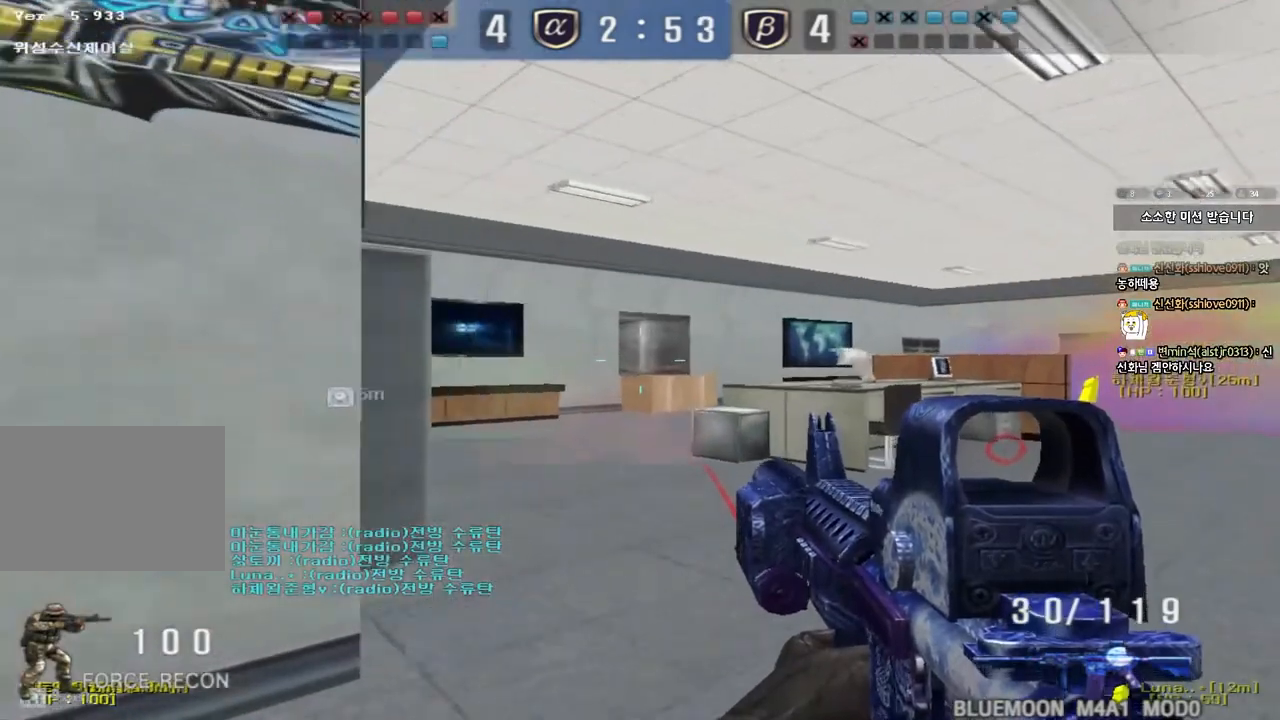
{"keys": ["ctrl", "w"], "events": [[17, "d", "up"], [17, "w", "up"], [117, "a", "down"], [117, "ctrl", "up"], [117, "w", "down"], [417, "ctrl", "down"], [417, "w", "up"], [450, "a", "up"], [500, "w", "down"]]}
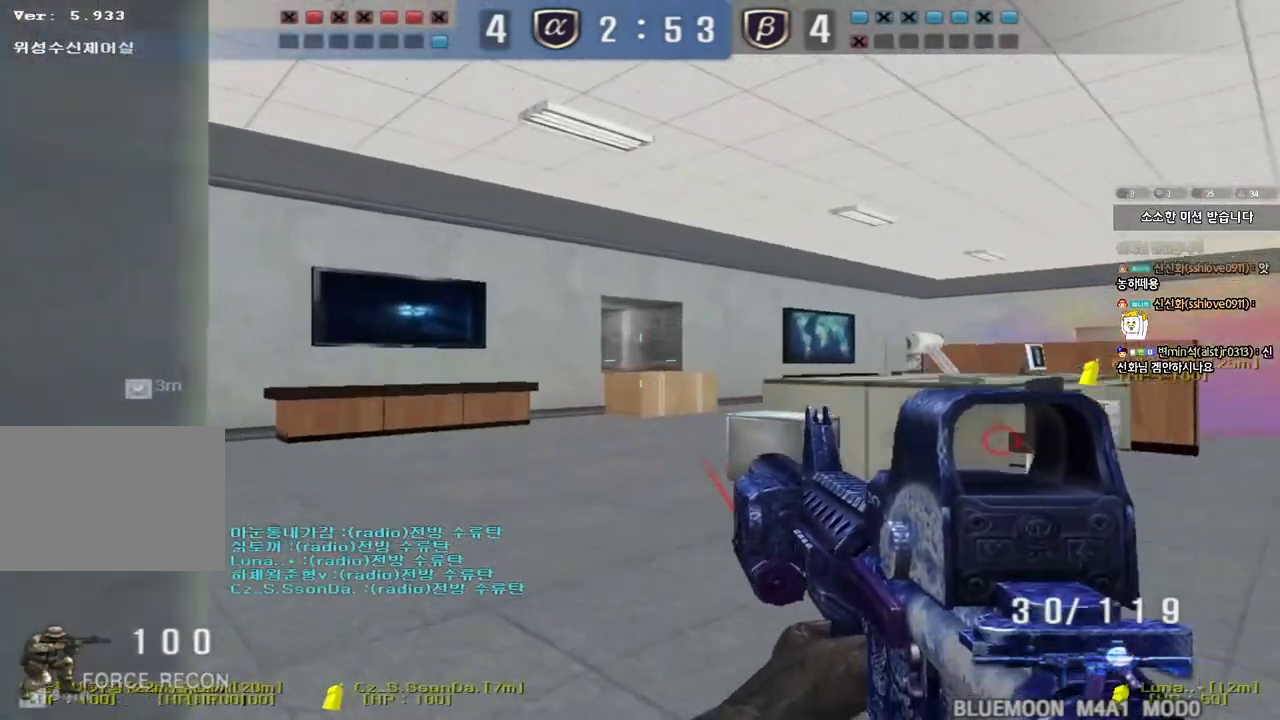
{"keys": ["d", "w"], "events": [[17, "d", "down"], [33, "ctrl", "up"], [283, "ctrl", "down"], [283, "d", "up"], [317, "w", "up"], [367, "ctrl", "up"], [400, "d", "down"], [400, "w", "down"]]}
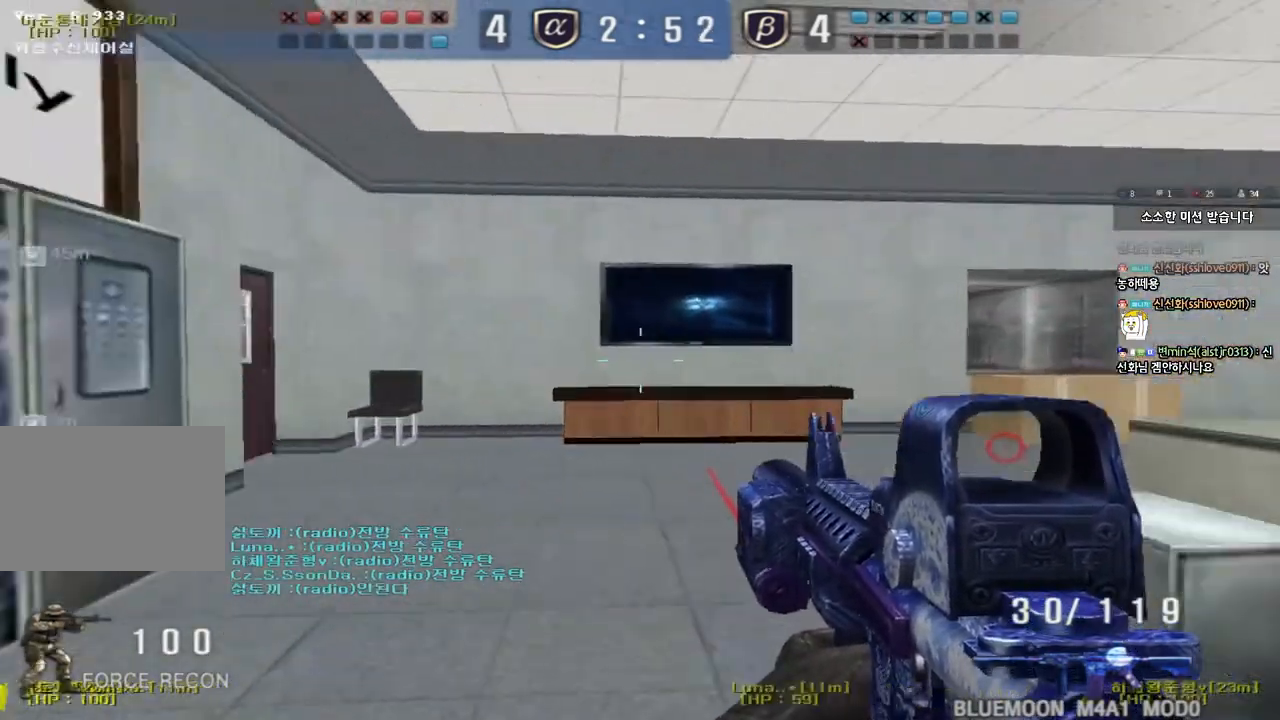
{"keys": [], "events": [[50, "ctrl", "down"], [67, "d", "up"], [67, "w", "up"], [167, "a", "down"], [167, "ctrl", "up"], [167, "w", "down"], [317, "shift", "down"], [317, "w", "up"], [350, "a", "up"], [367, "space", "down"], [450, "space", "up"], [500, "shift", "up"]]}
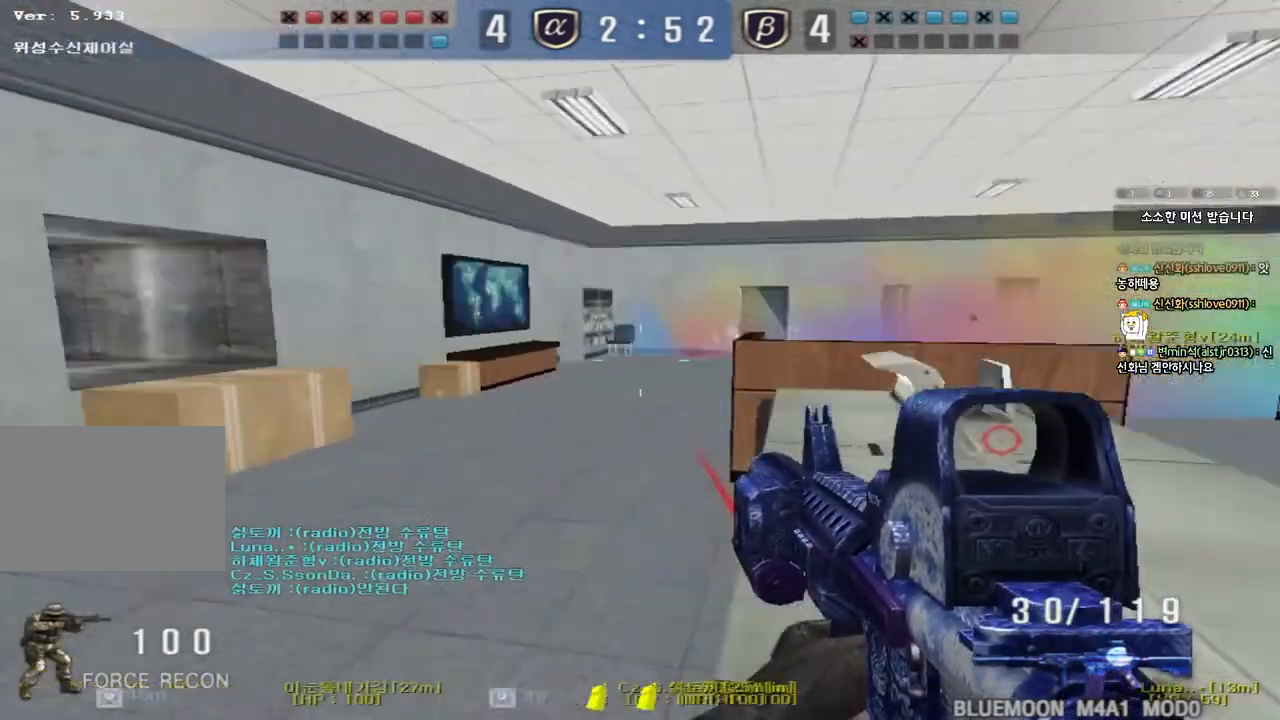
{"keys": ["d", "w"], "events": [[67, "a", "down"], [83, "shift", "down"], [133, "w", "down"], [217, "a", "up"], [217, "d", "down"], [217, "shift", "up"], [317, "shift", "down"], [450, "shift", "up"]]}
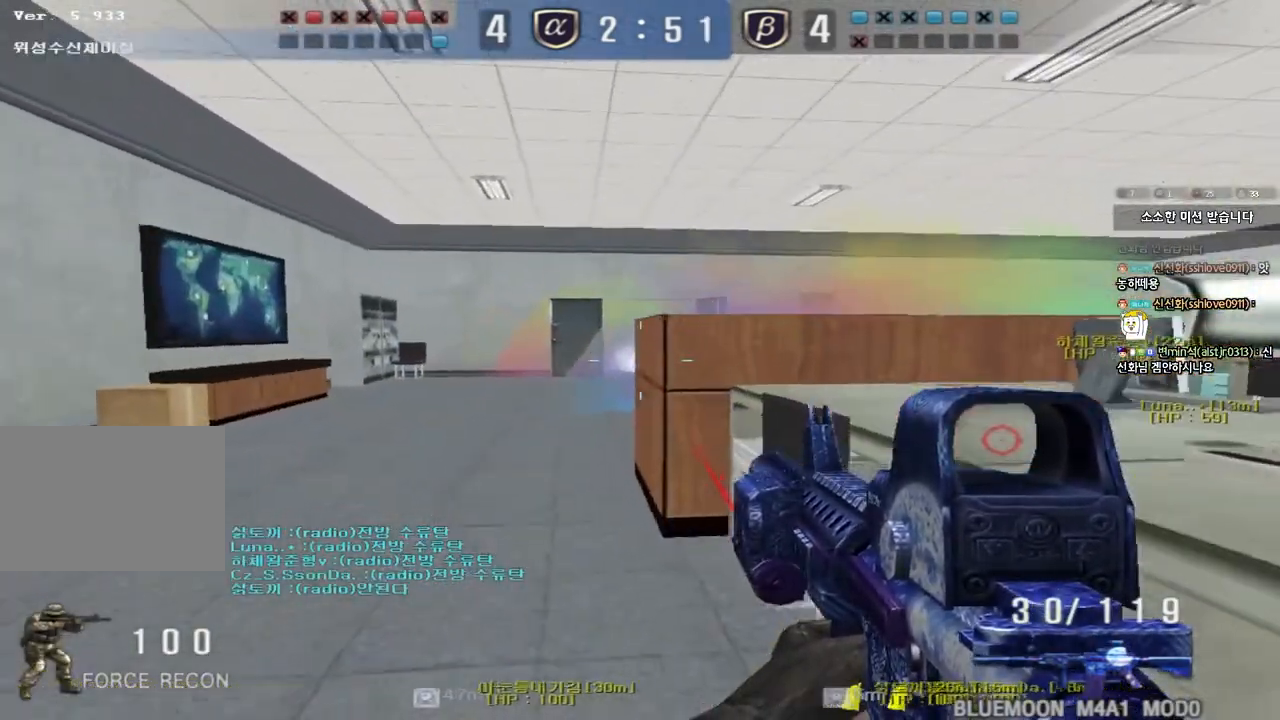
{"keys": ["ctrl"], "events": [[100, "d", "up"], [100, "w", "up"], [117, "ctrl", "down"], [200, "ctrl", "up"], [200, "d", "down"], [433, "ctrl", "down"], [433, "d", "up"]]}
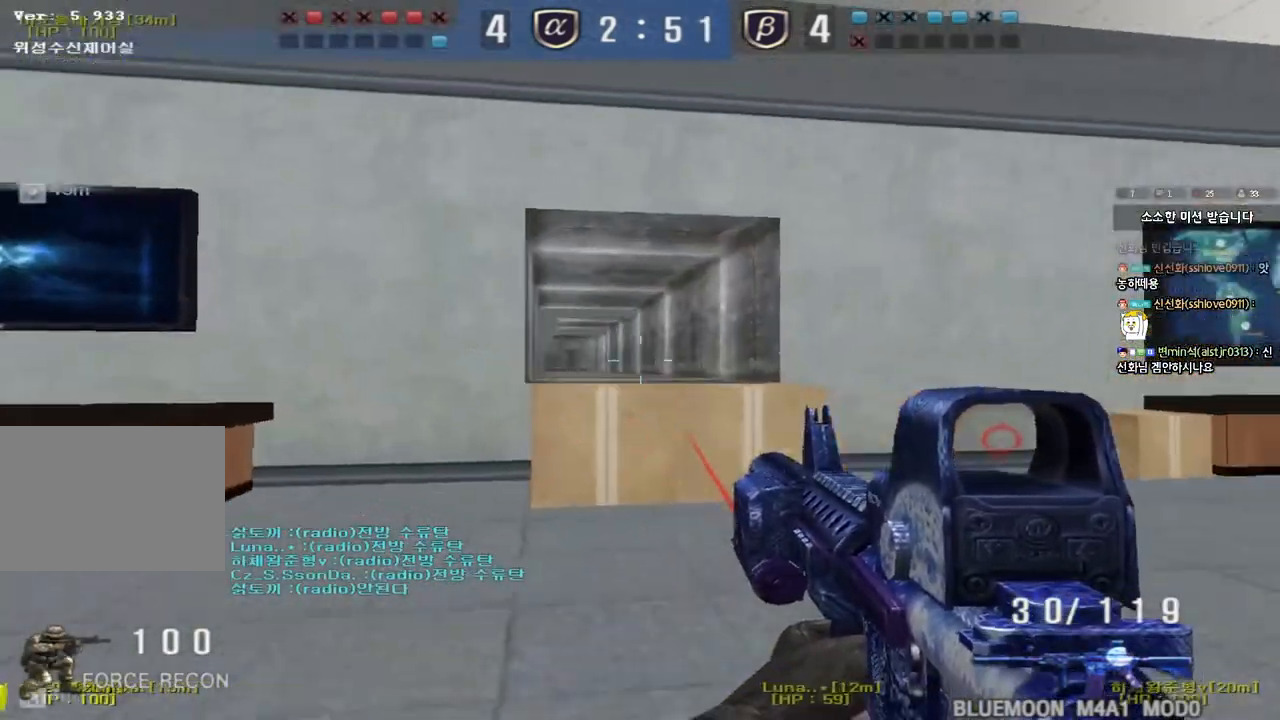
{"keys": ["ctrl", "space"], "events": [[33, "a", "down"], [83, "ctrl", "up"], [100, "w", "down"], [417, "ctrl", "down"], [433, "a", "up"], [433, "w", "up"], [467, "space", "down"]]}
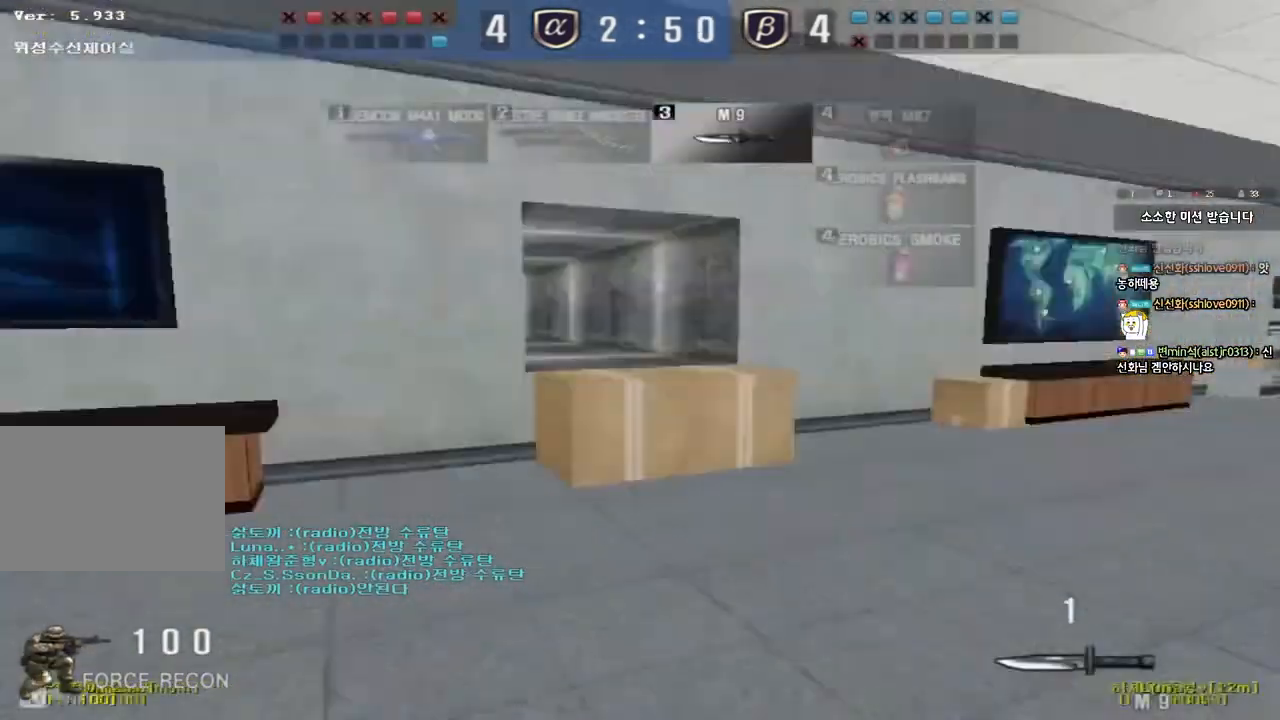
{"keys": [], "events": [[117, "ctrl", "up"], [117, "space", "up"]]}
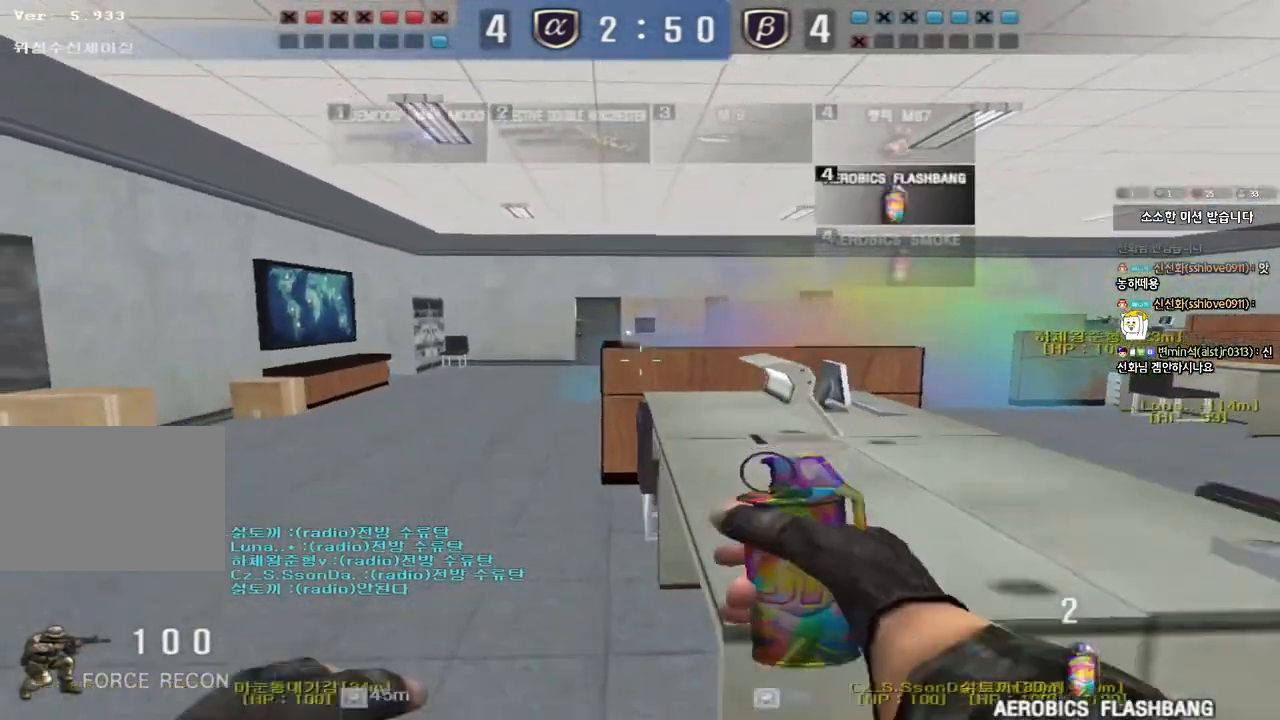
{"keys": ["a", "w"], "events": [[100, "d", "down"], [100, "w", "down"], [383, "d", "up"], [483, "a", "down"]]}
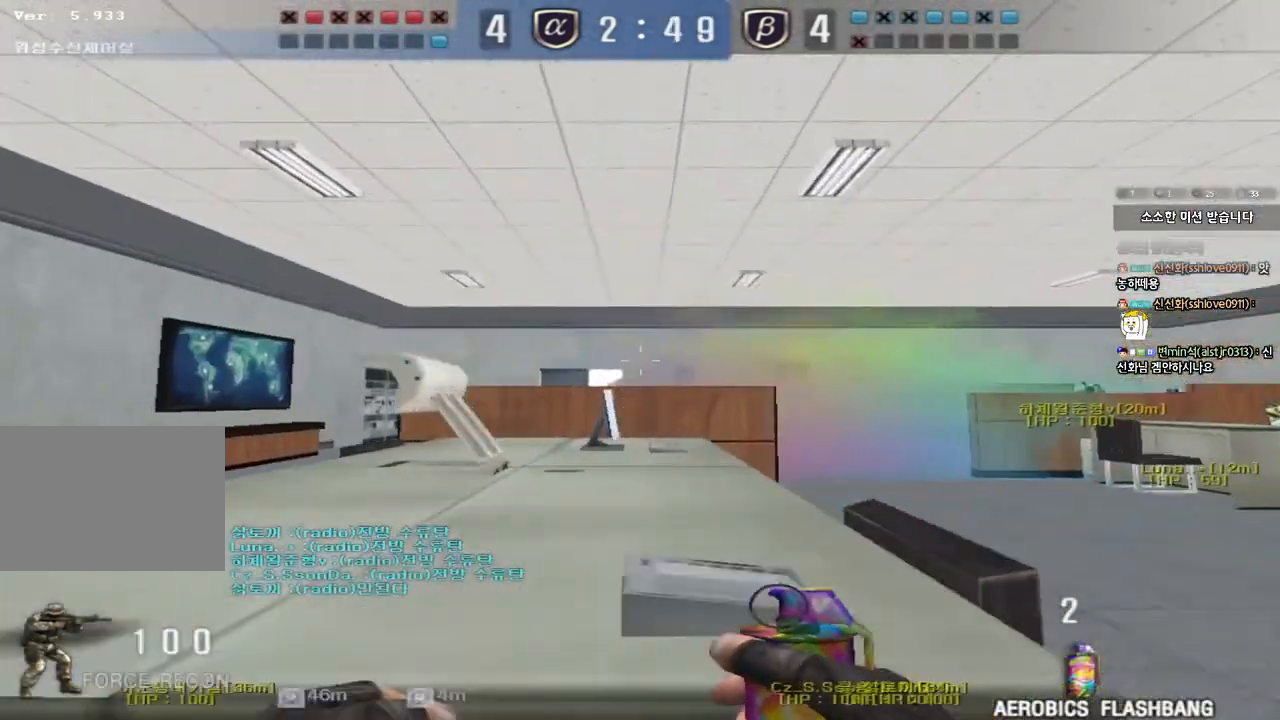
{"keys": ["ctrl"], "events": [[83, "ctrl", "down"], [367, "a", "up"], [367, "w", "up"]]}
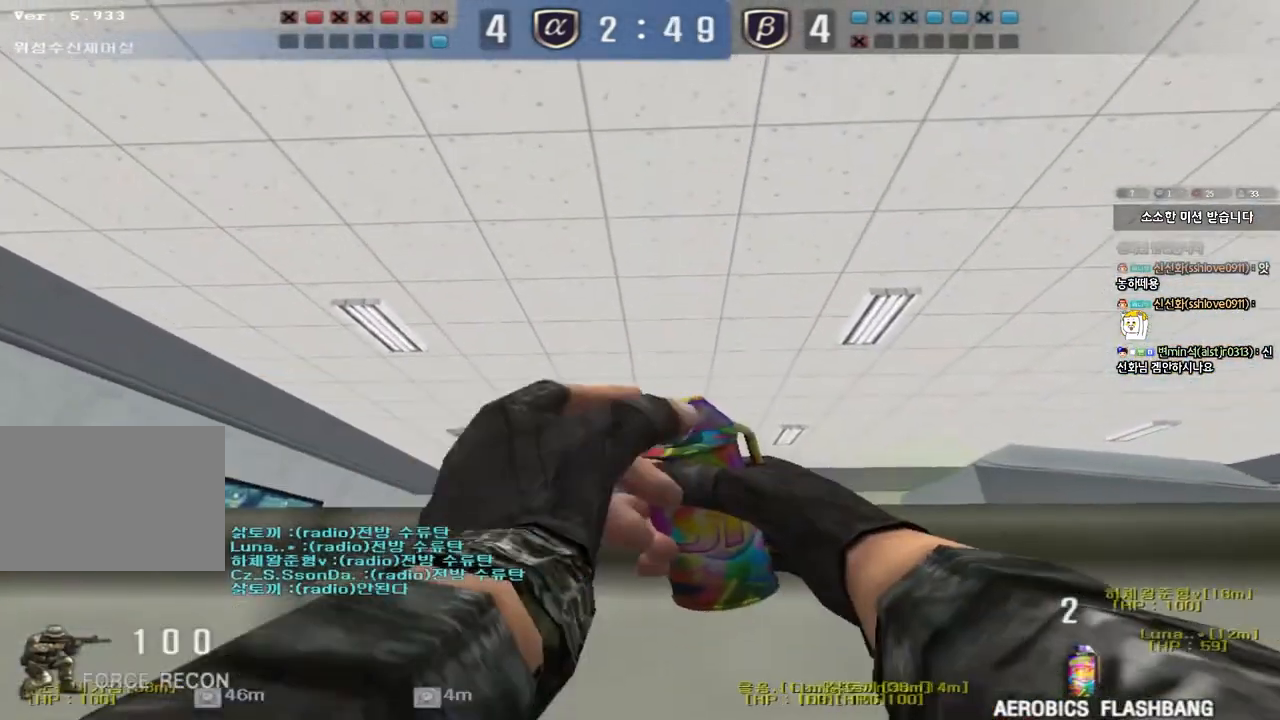
{"keys": ["ctrl", "tab"], "events": [[417, "tab", "down"]]}
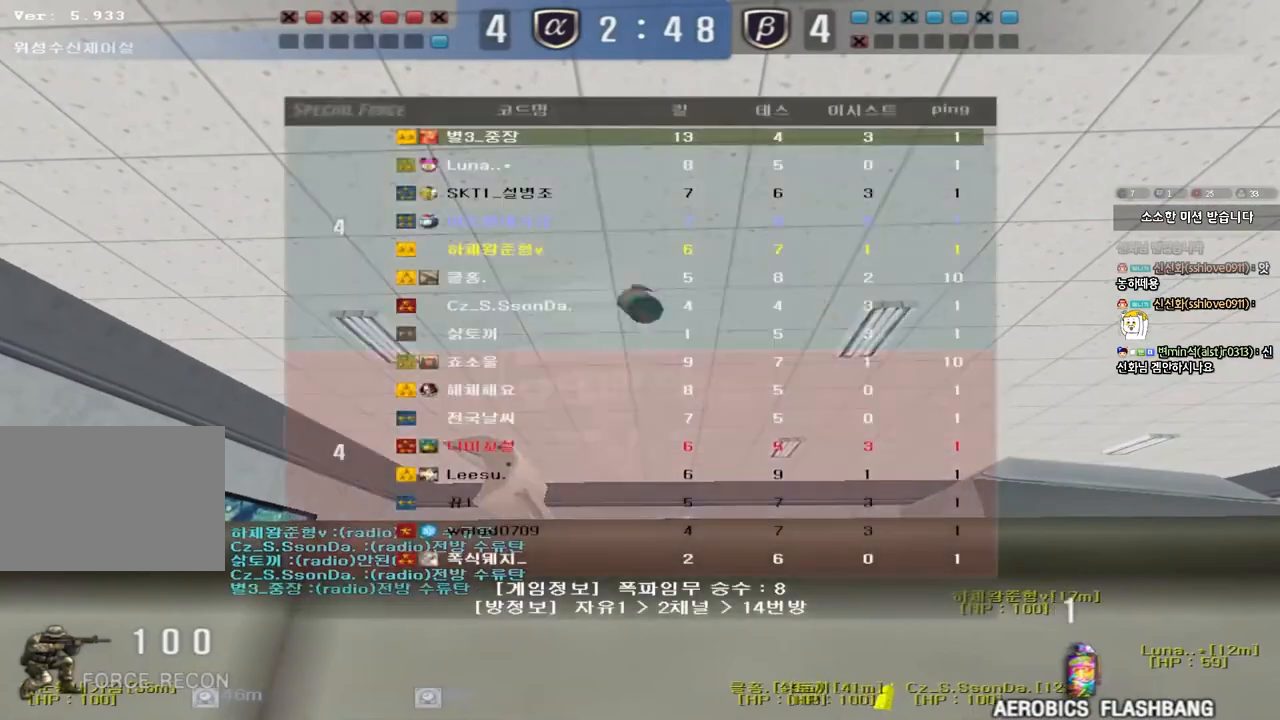
{"keys": ["a", "w"], "events": [[17, "tab", "up"], [100, "a", "down"], [133, "w", "down"], [167, "ctrl", "up"]]}
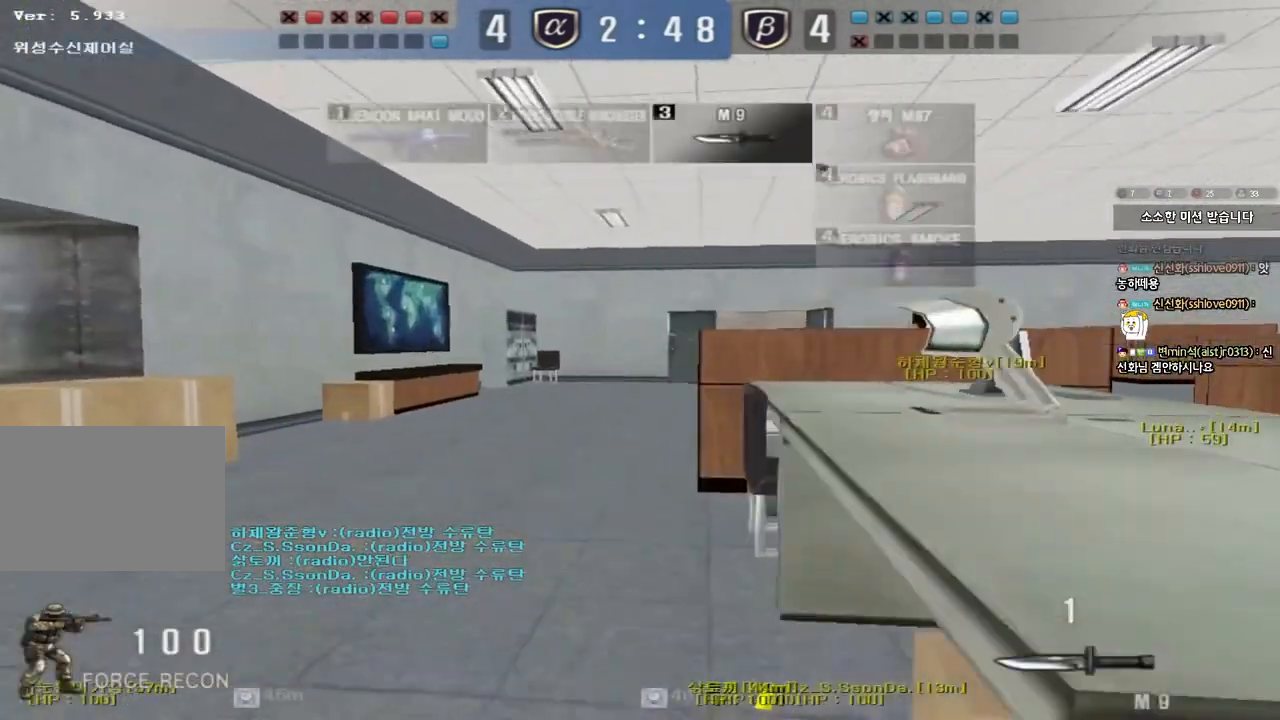
{"keys": ["d", "w"], "events": [[317, "ctrl", "down"], [317, "w", "up"], [333, "a", "up"], [400, "d", "down"], [400, "w", "down"], [433, "ctrl", "up"]]}
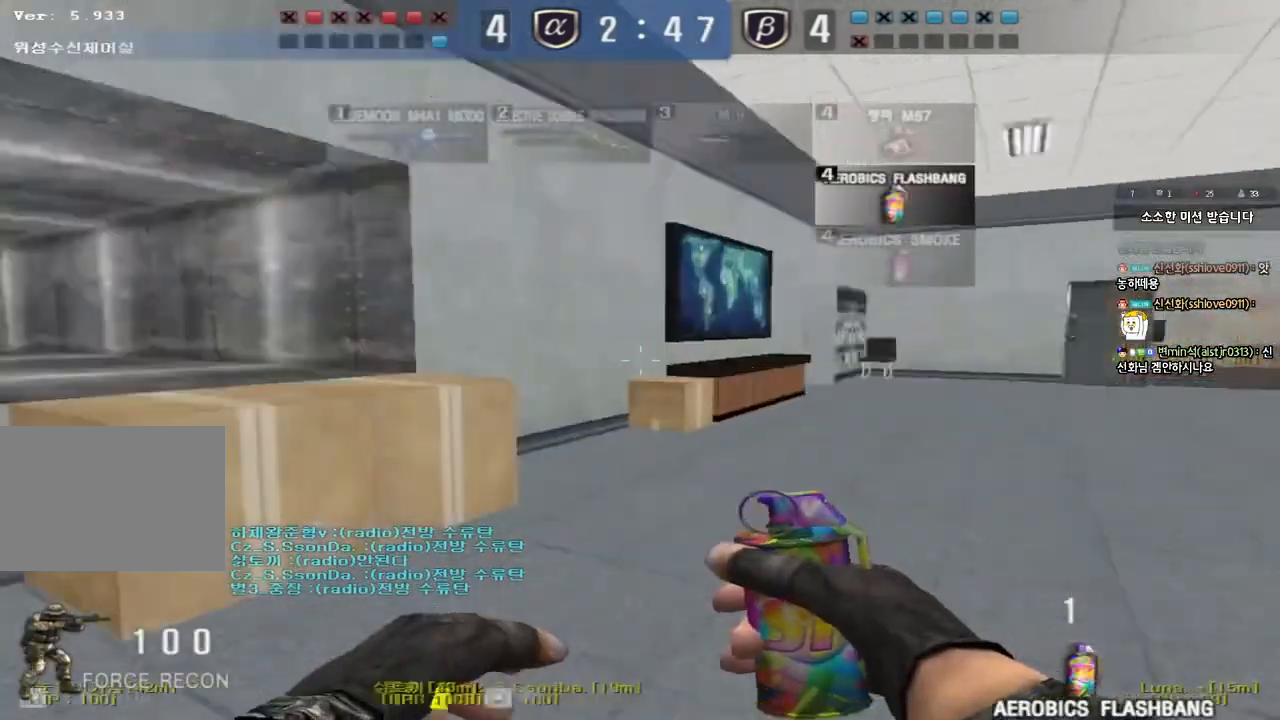
{"keys": ["a", "w"], "events": [[217, "ctrl", "down"], [233, "d", "up"], [233, "w", "up"], [317, "a", "down"], [350, "w", "down"], [367, "ctrl", "up"]]}
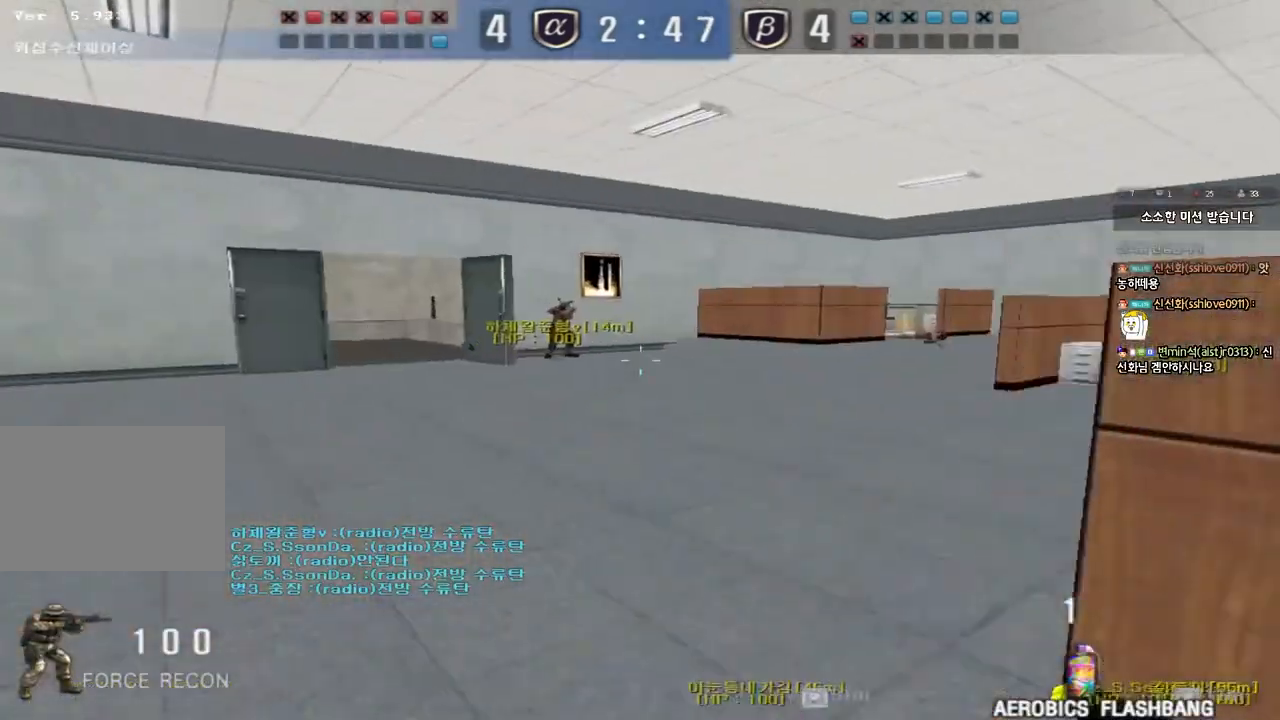
{"keys": ["a", "w"], "events": []}
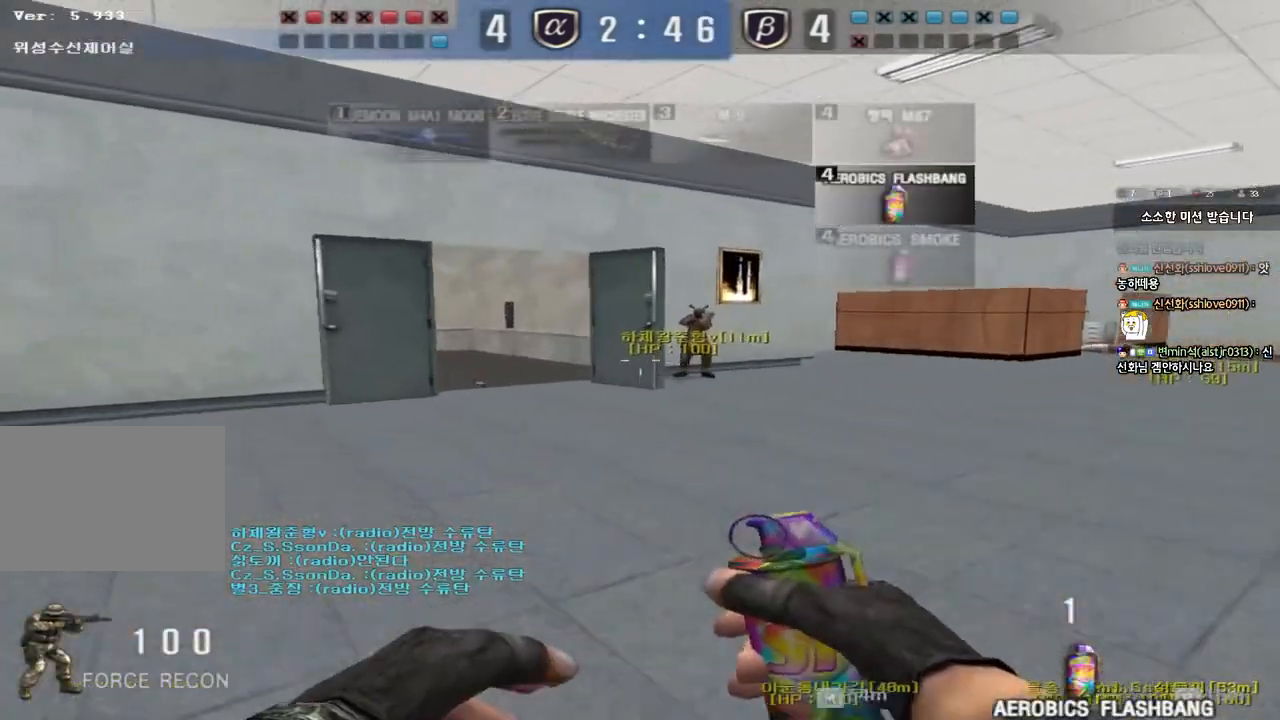
{"keys": ["a", "w"], "events": []}
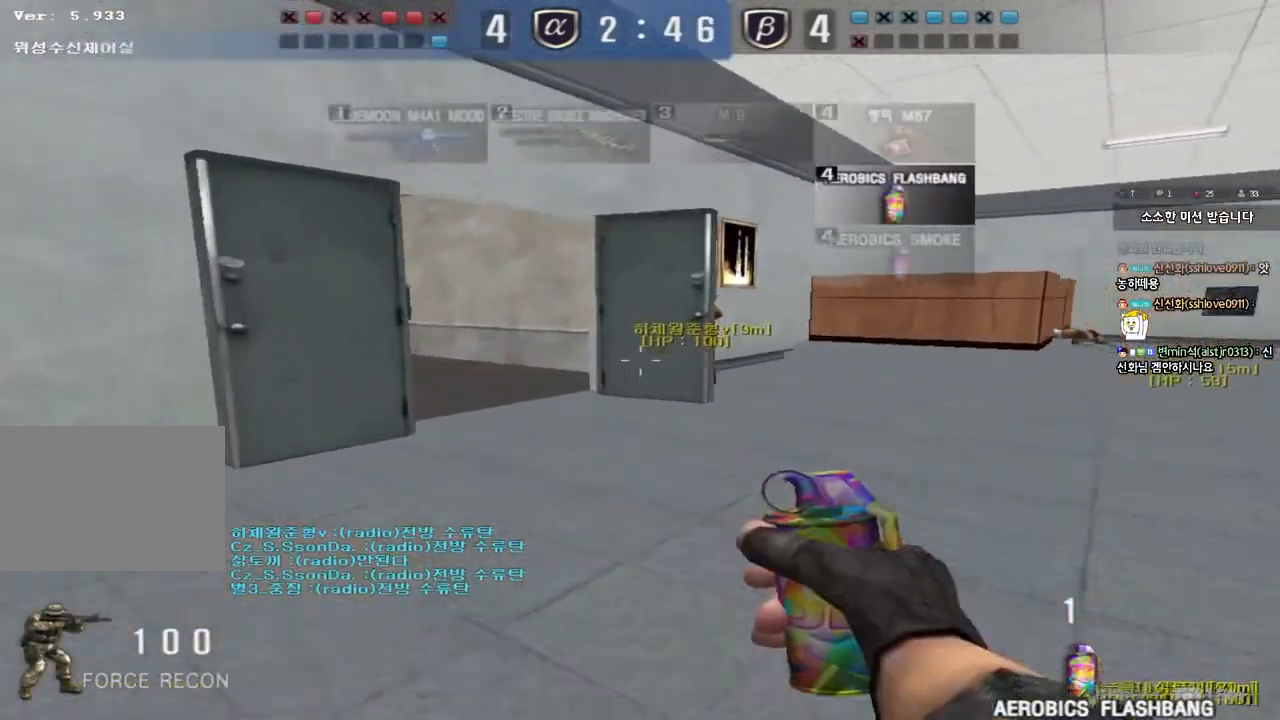
{"keys": ["d", "w"], "events": [[133, "a", "up"], [167, "d", "down"]]}
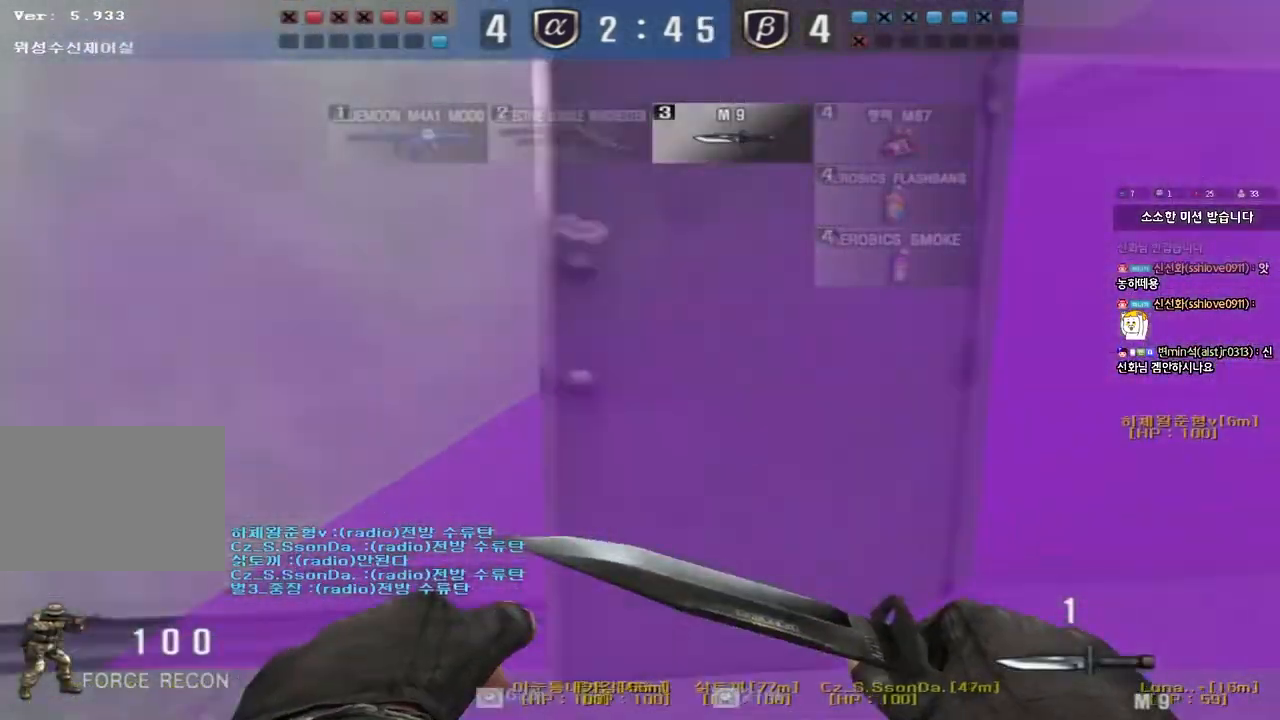
{"keys": ["d", "w"], "events": [[233, "d", "up"], [250, "ctrl", "down"], [250, "w", "up"], [333, "d", "down"], [333, "w", "down"], [350, "ctrl", "up"]]}
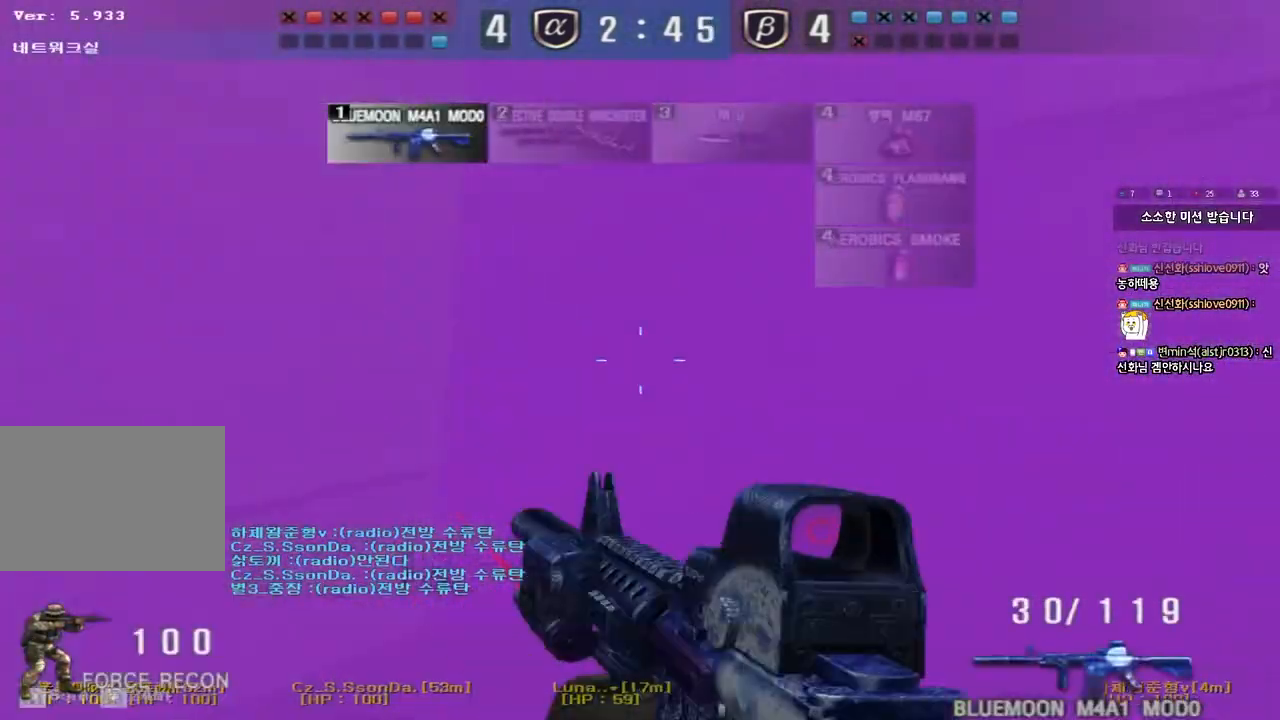
{"keys": ["ctrl", "space"], "events": [[17, "ctrl", "down"], [33, "d", "up"], [50, "w", "up"], [133, "ctrl", "up"], [133, "d", "down"], [133, "w", "down"], [383, "ctrl", "down"], [400, "d", "up"], [417, "w", "up"], [433, "space", "down"]]}
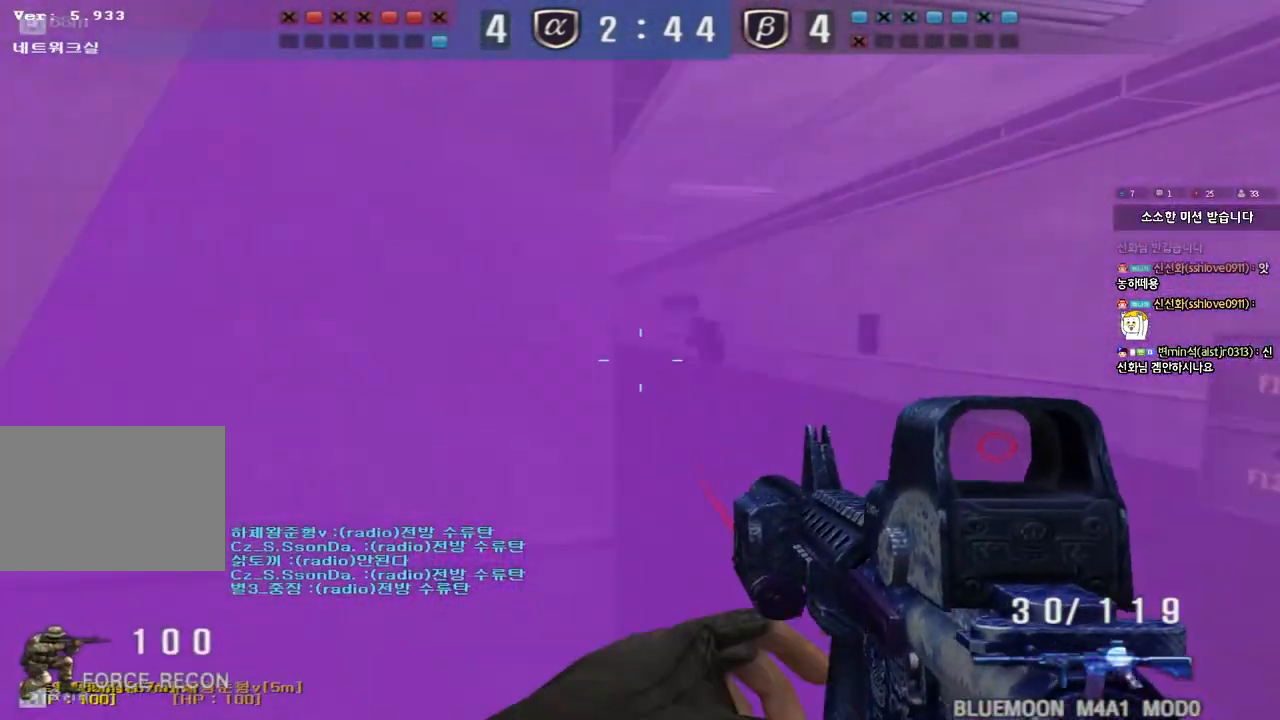
{"keys": ["d", "w"], "events": [[33, "ctrl", "up"], [33, "space", "up"], [100, "s", "down"], [117, "a", "down"], [183, "ctrl", "down"], [267, "ctrl", "up"], [267, "d", "down"], [300, "a", "up"], [400, "s", "up"], [483, "w", "down"]]}
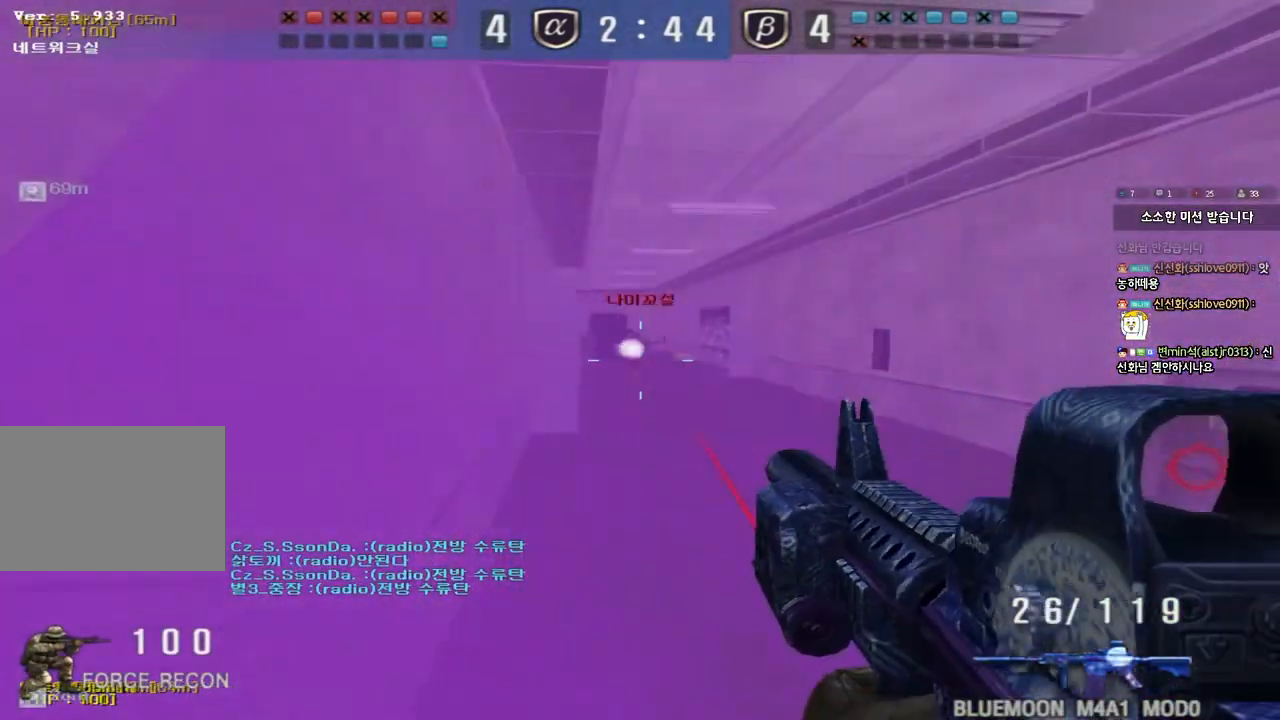
{"keys": ["a", "ctrl", "space"], "events": [[417, "ctrl", "down"], [417, "d", "up"], [433, "space", "down"], [433, "w", "up"], [500, "a", "down"]]}
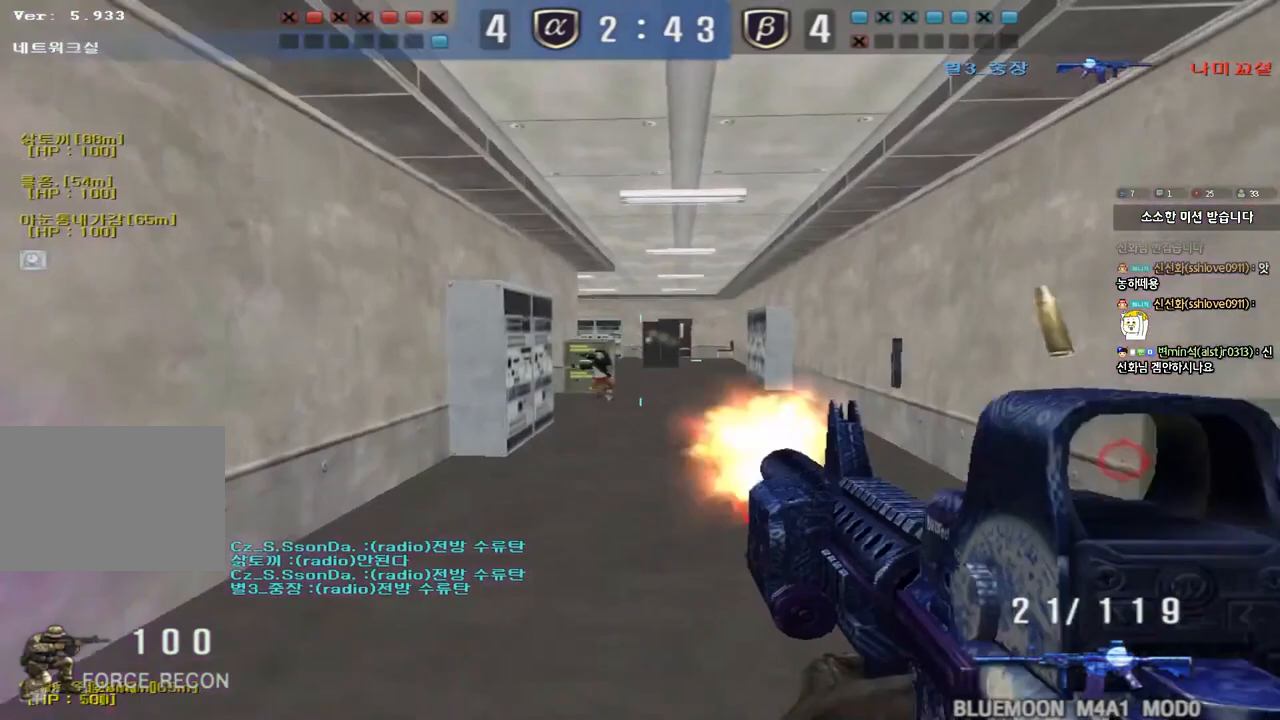
{"keys": ["a", "w"], "events": [[17, "s", "down"], [33, "space", "up"], [50, "ctrl", "up"], [150, "ctrl", "down"], [283, "s", "up"], [350, "w", "down"], [367, "ctrl", "up"]]}
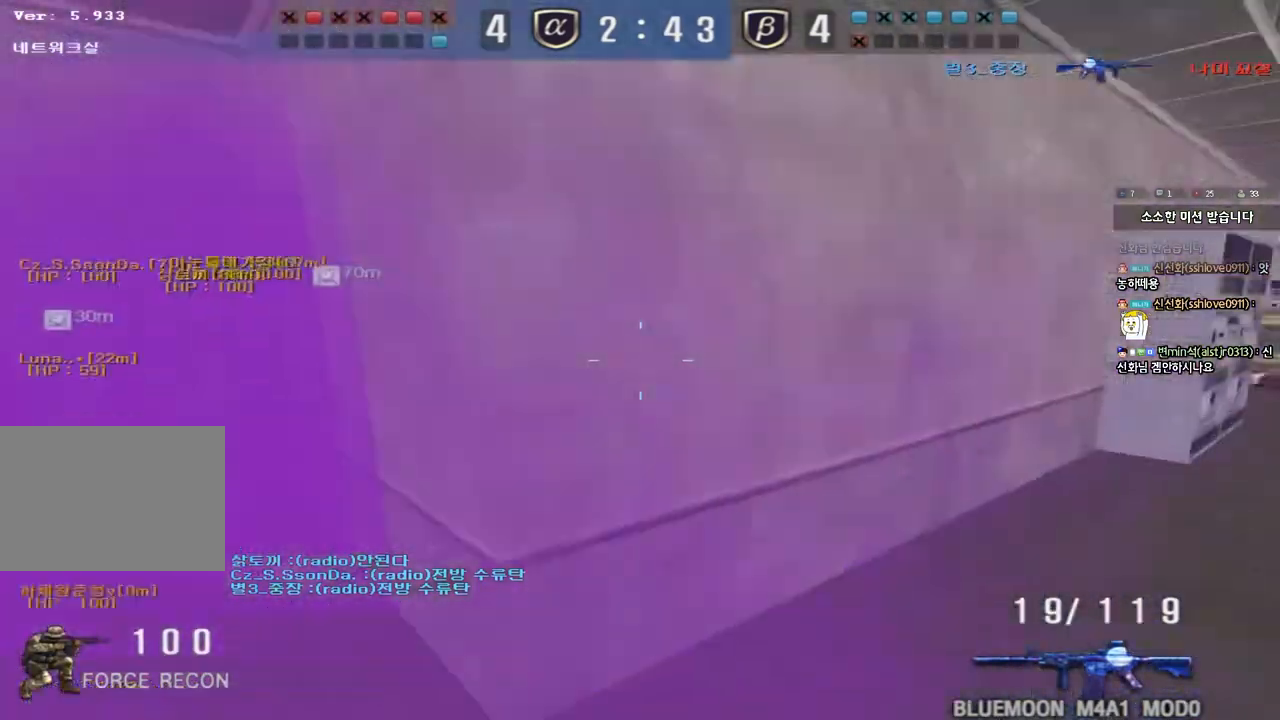
{"keys": ["a", "w"], "events": []}
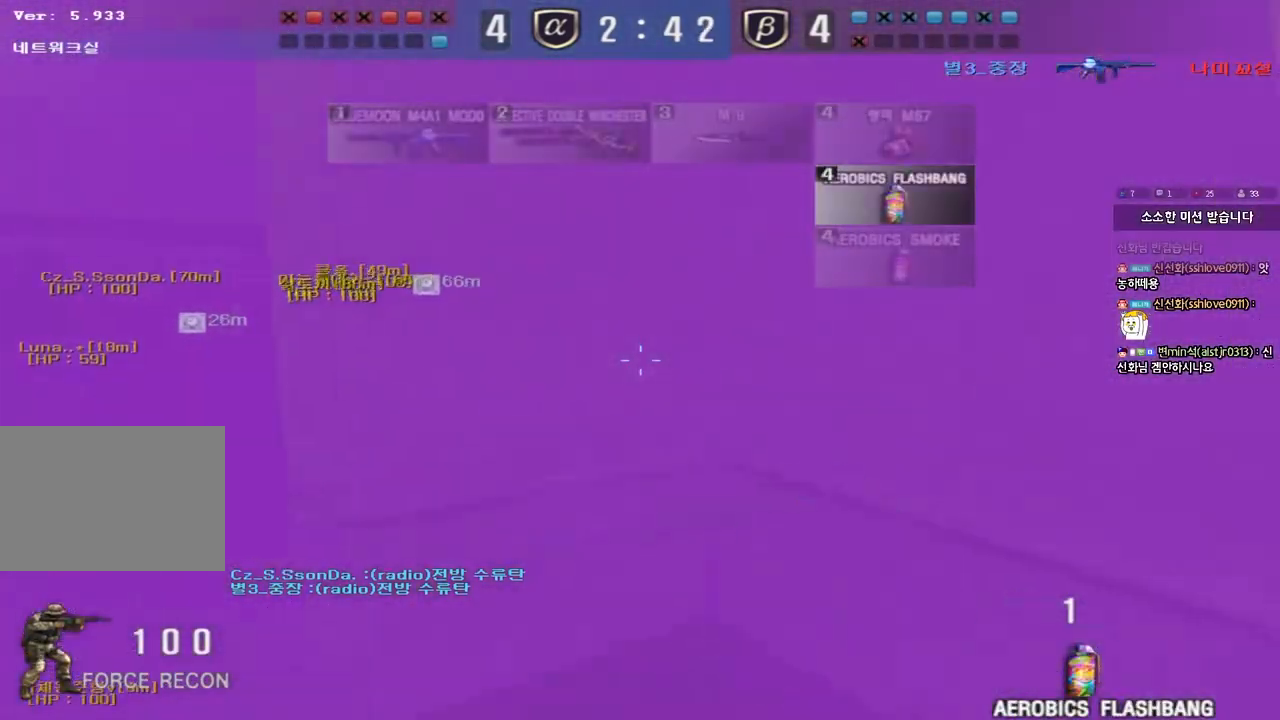
{"keys": ["d", "w"], "events": [[350, "a", "up"], [433, "d", "down"]]}
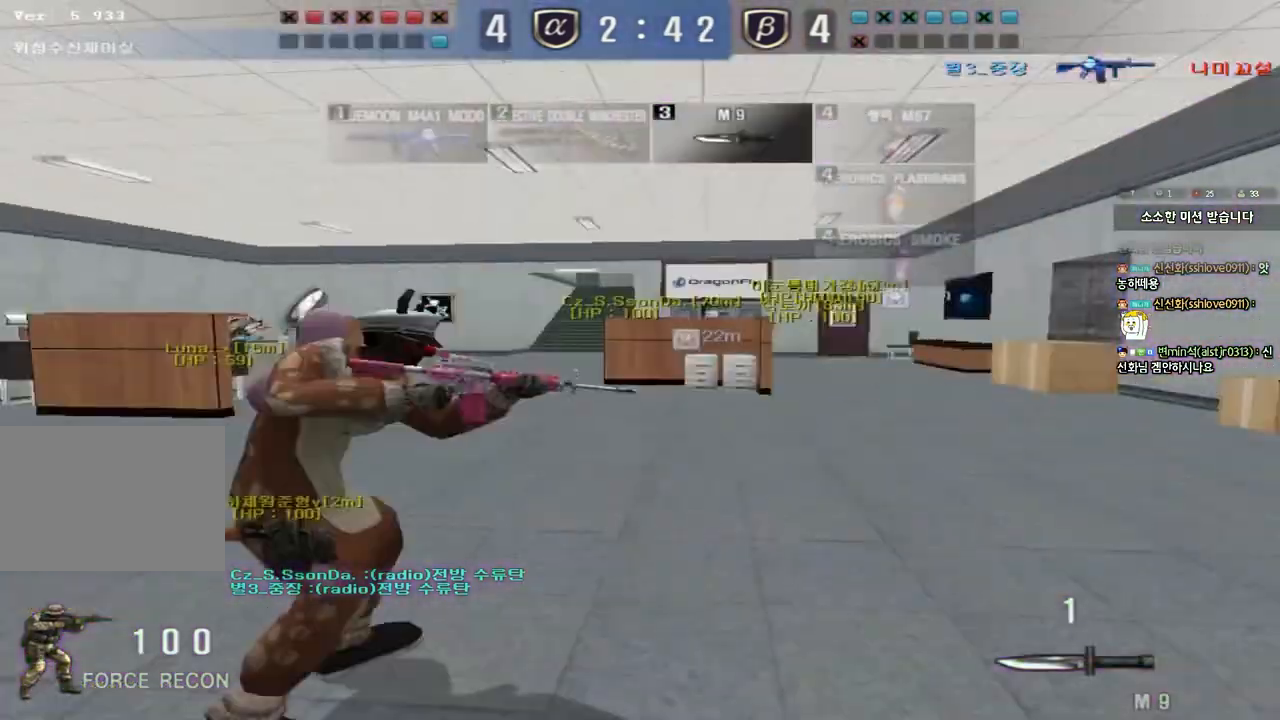
{"keys": ["d", "w"], "events": []}
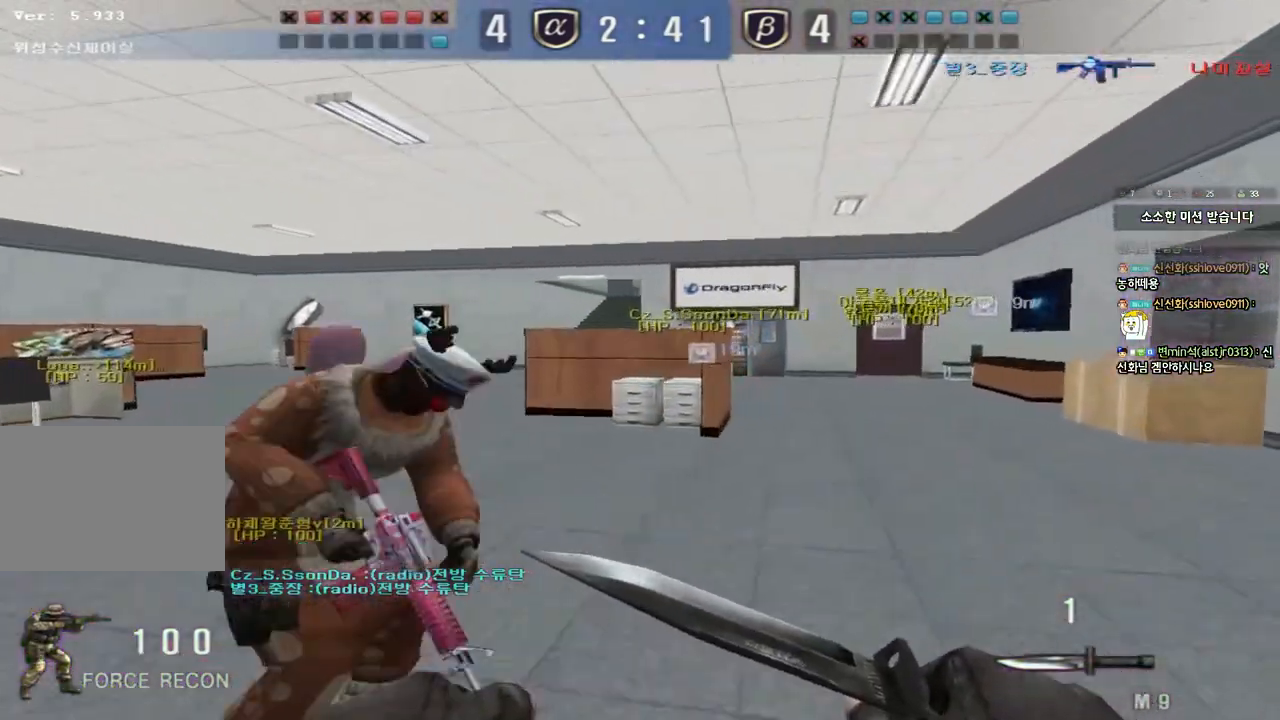
{"keys": ["d", "w"], "events": [[233, "tab", "down"], [483, "tab", "up"]]}
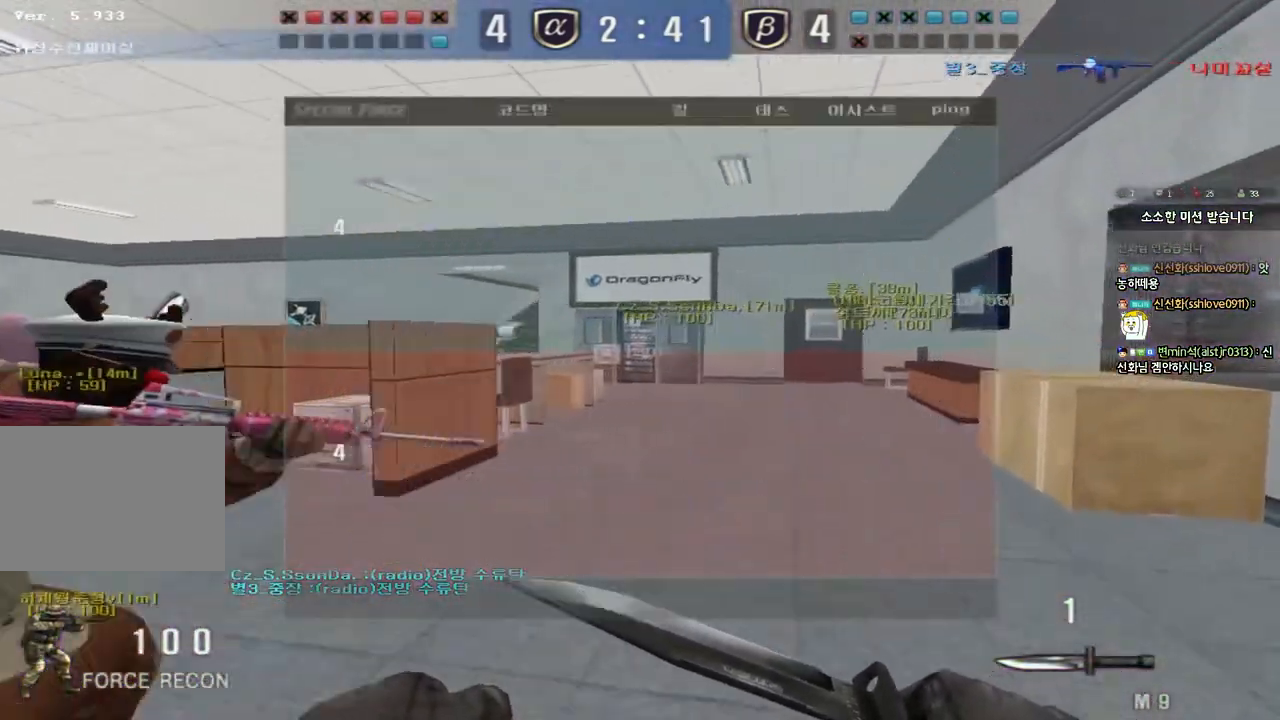
{"keys": ["a", "ctrl", "w"], "events": [[133, "d", "up"], [217, "a", "down"], [350, "ctrl", "down"], [350, "w", "up"], [400, "a", "up"], [483, "a", "down"], [483, "w", "down"]]}
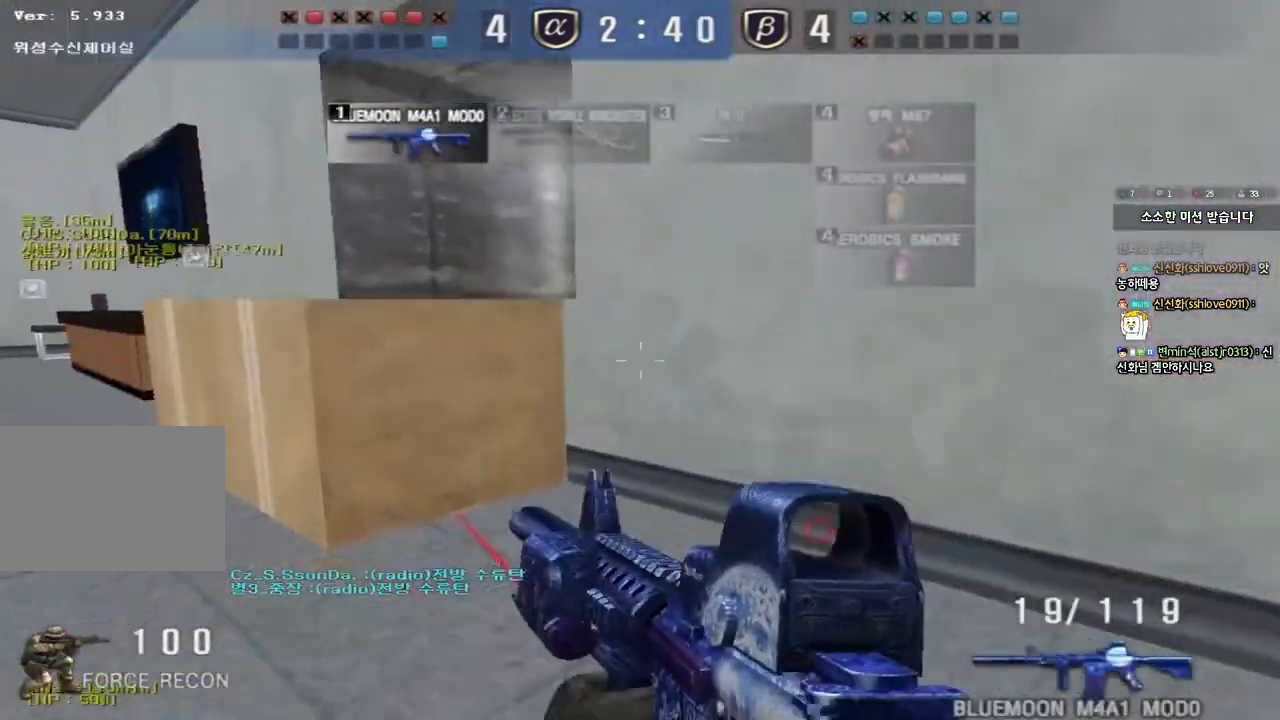
{"keys": ["a", "ctrl", "s"], "events": [[17, "ctrl", "up"], [217, "ctrl", "down"], [217, "w", "up"], [233, "a", "up"], [233, "space", "down"], [333, "space", "up"], [367, "ctrl", "up"], [400, "a", "down"], [417, "s", "down"], [483, "ctrl", "down"]]}
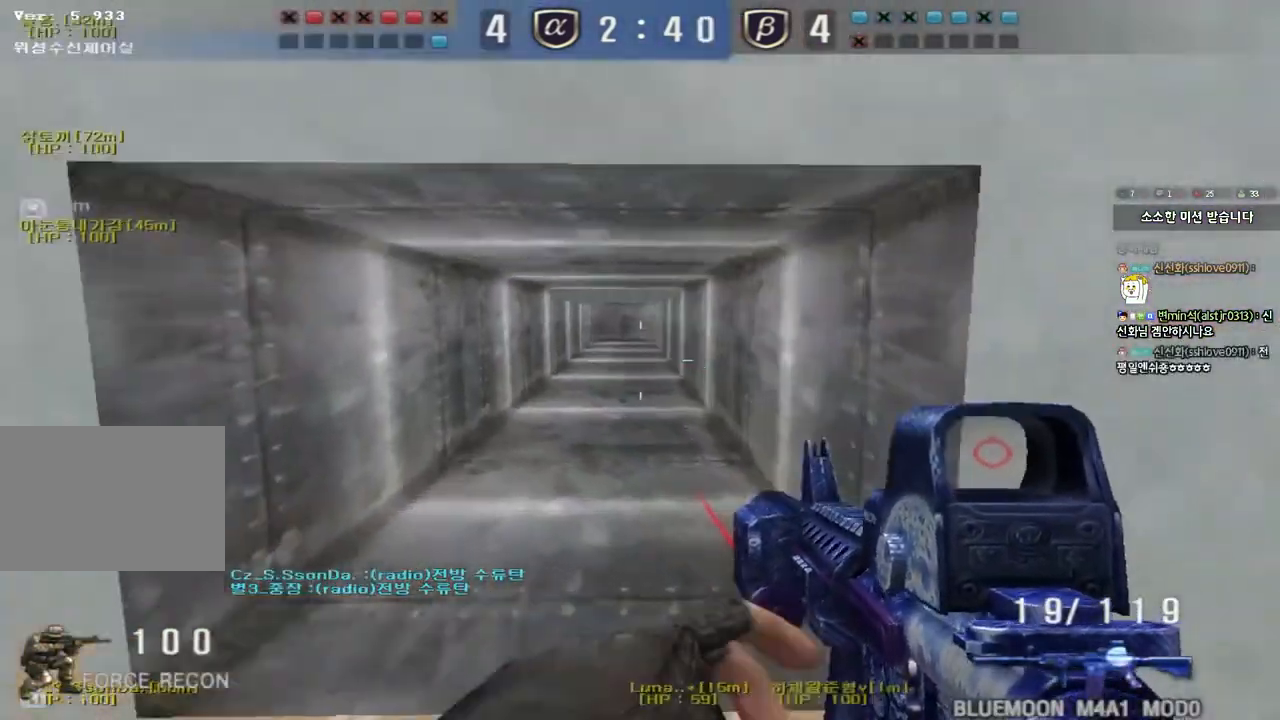
{"keys": ["a", "w"], "events": [[150, "ctrl", "up"], [267, "s", "up"], [367, "w", "down"], [400, "r", "down"], [483, "r", "up"]]}
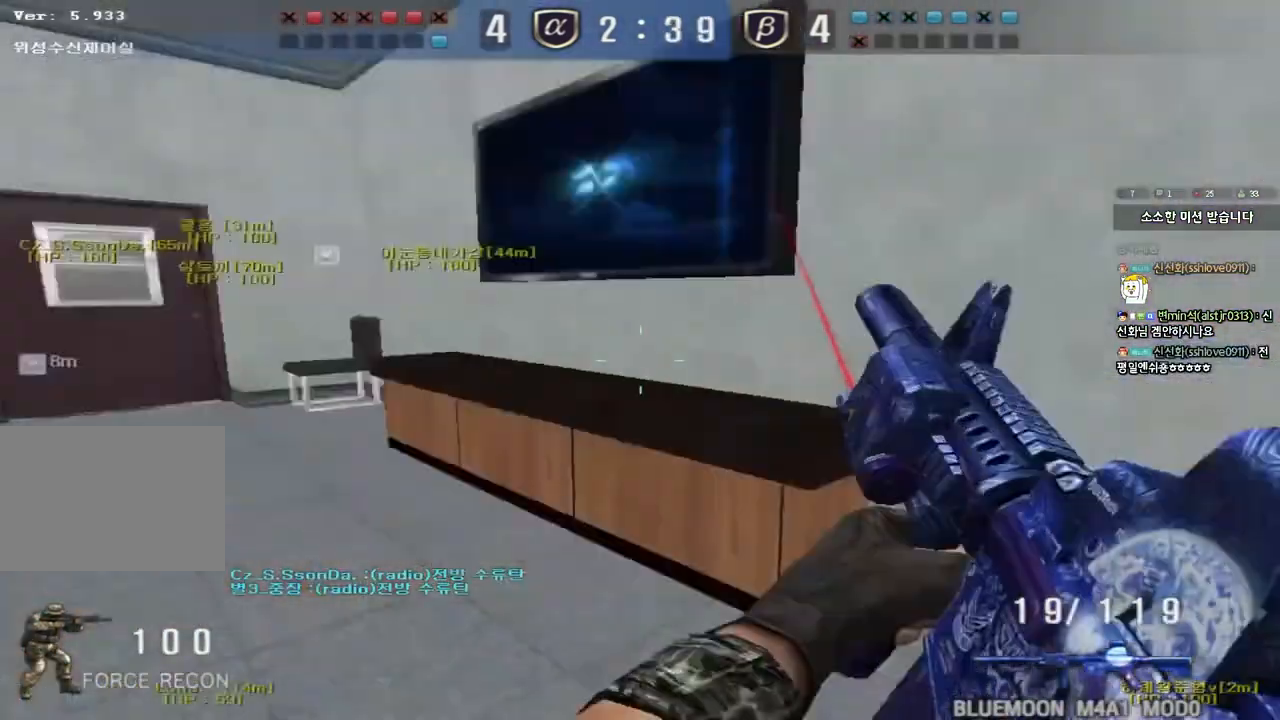
{"keys": ["shift"], "events": [[300, "shift", "down"], [317, "w", "up"], [333, "a", "up"], [367, "space", "down"], [467, "space", "up"]]}